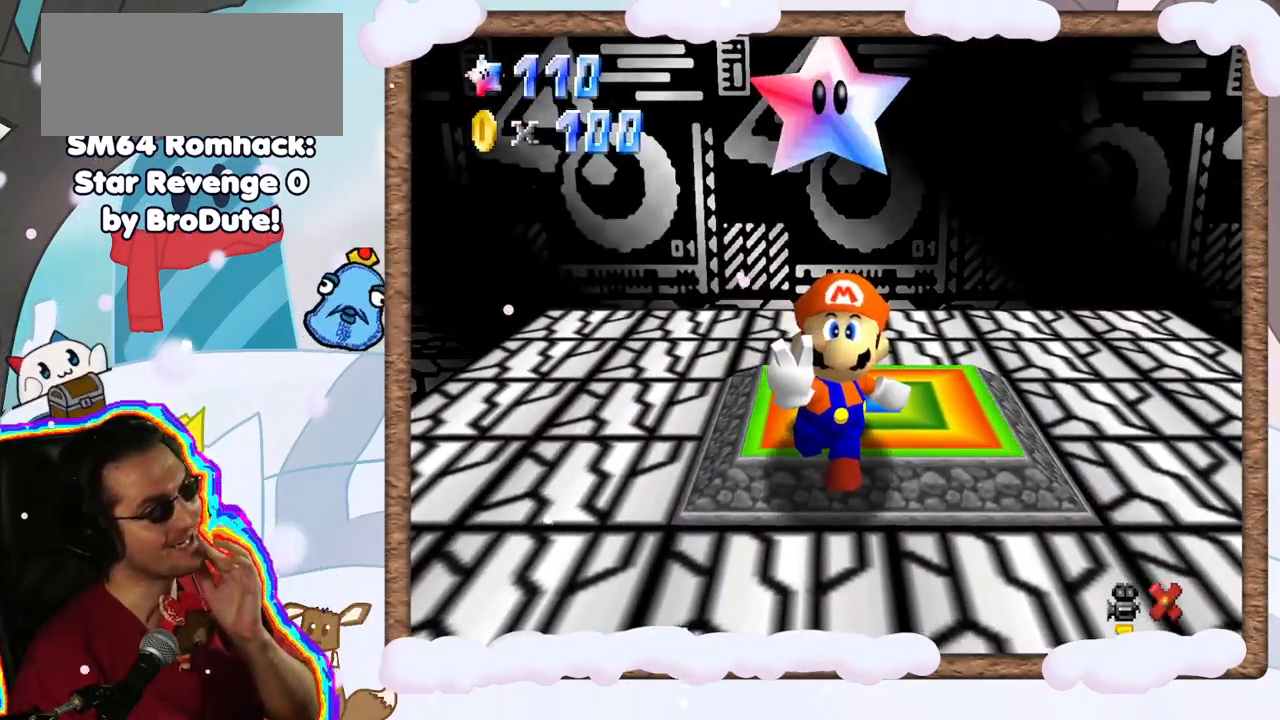
Gameplay with a controller (Nintendo layout); each line is a JSON object with the inputs held at the frame after it. "events" lists button and stick changes between this image and that frame as [ms after this image, input, new state], when the widget could be followed in between. Not read: L3 R3.
{"buttons": ["A"], "left_stick": "center", "events": [[83, "A", "down"], [250, "A", "up"], [467, "A", "down"]]}
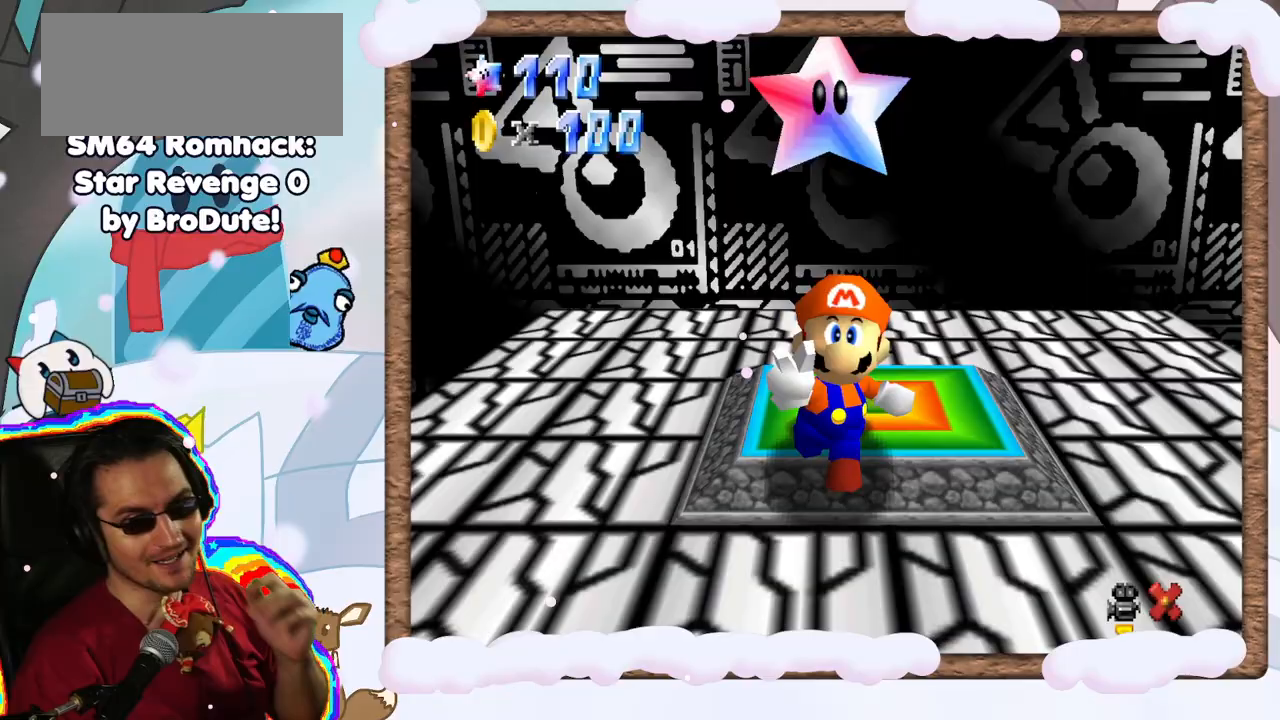
{"buttons": [], "left_stick": "center", "events": [[100, "A", "up"], [317, "A", "down"], [400, "A", "up"]]}
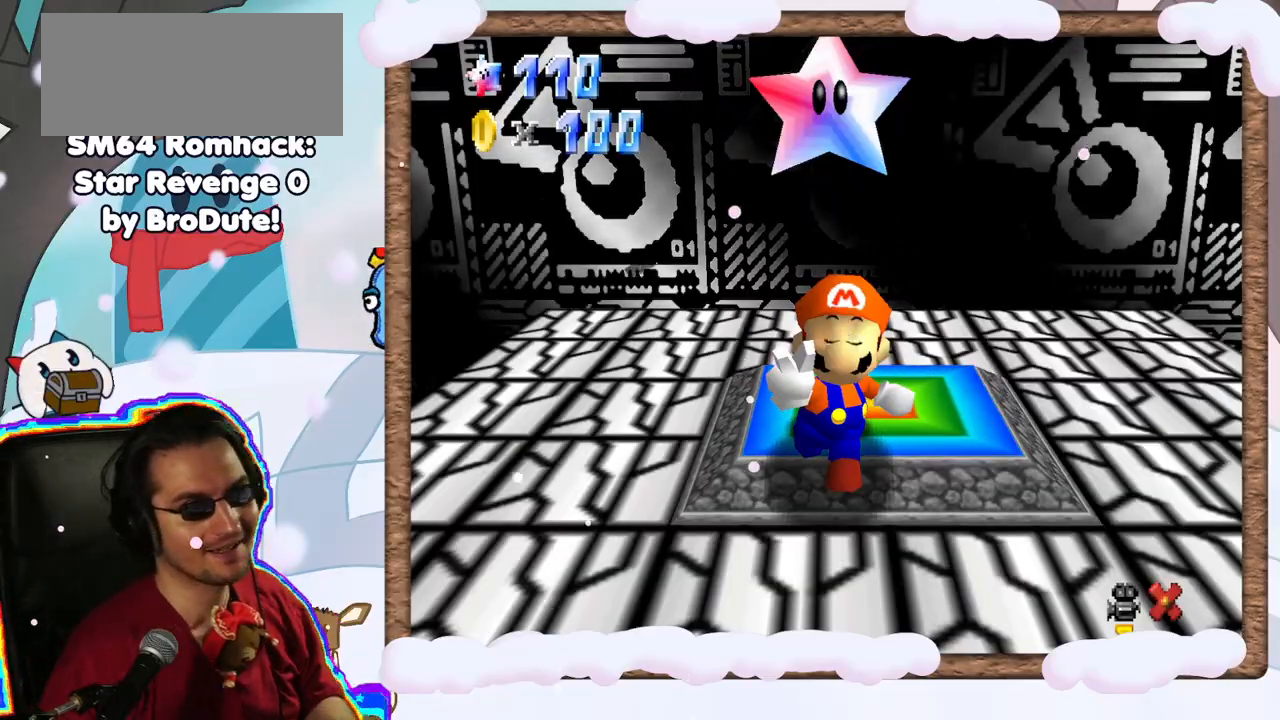
{"buttons": [], "left_stick": "center", "events": [[17, "A", "down"], [117, "A", "up"], [300, "A", "down"], [417, "A", "up"]]}
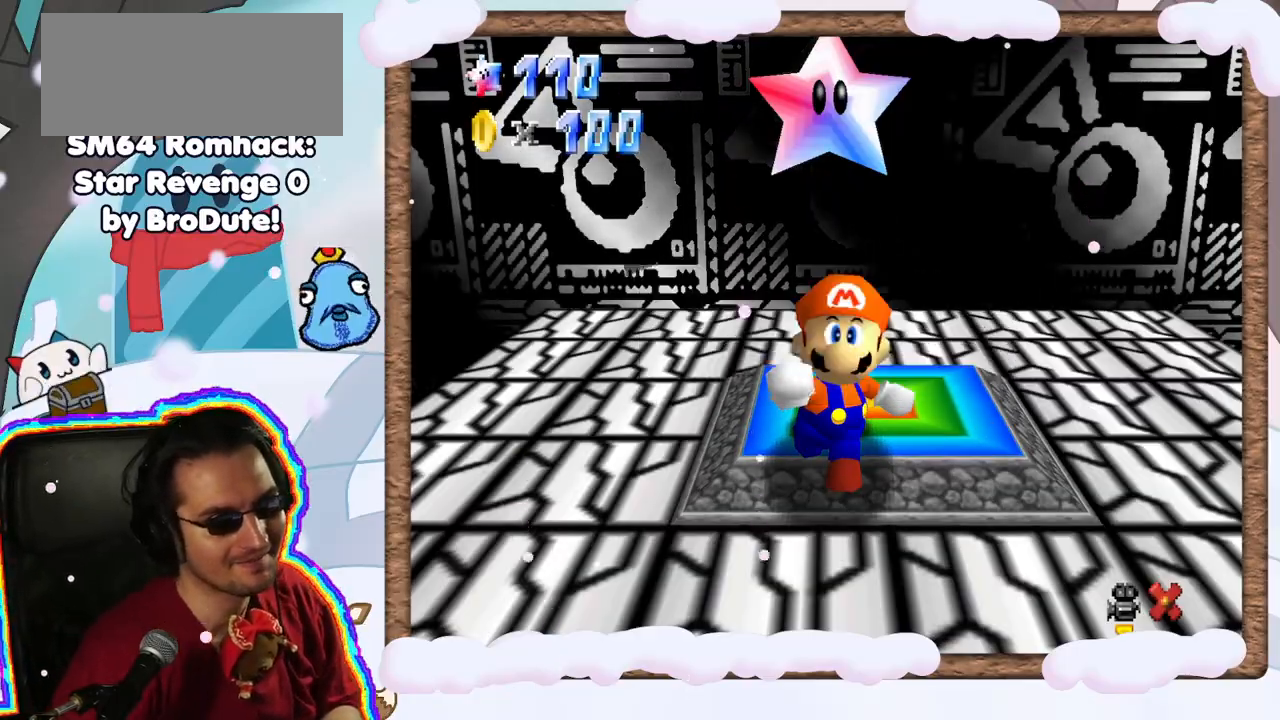
{"buttons": [], "left_stick": "center", "events": []}
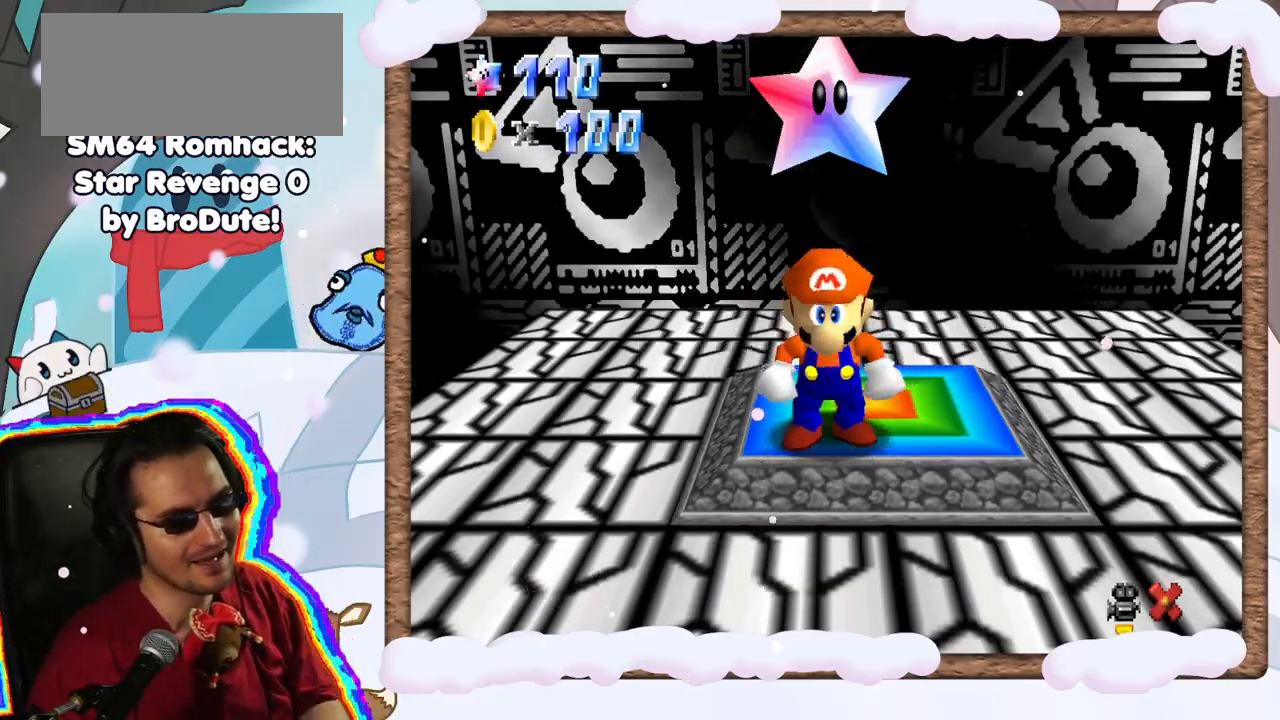
{"buttons": [], "left_stick": "center", "events": [[317, "C_RIGHT", "down"], [400, "C_RIGHT", "up"]]}
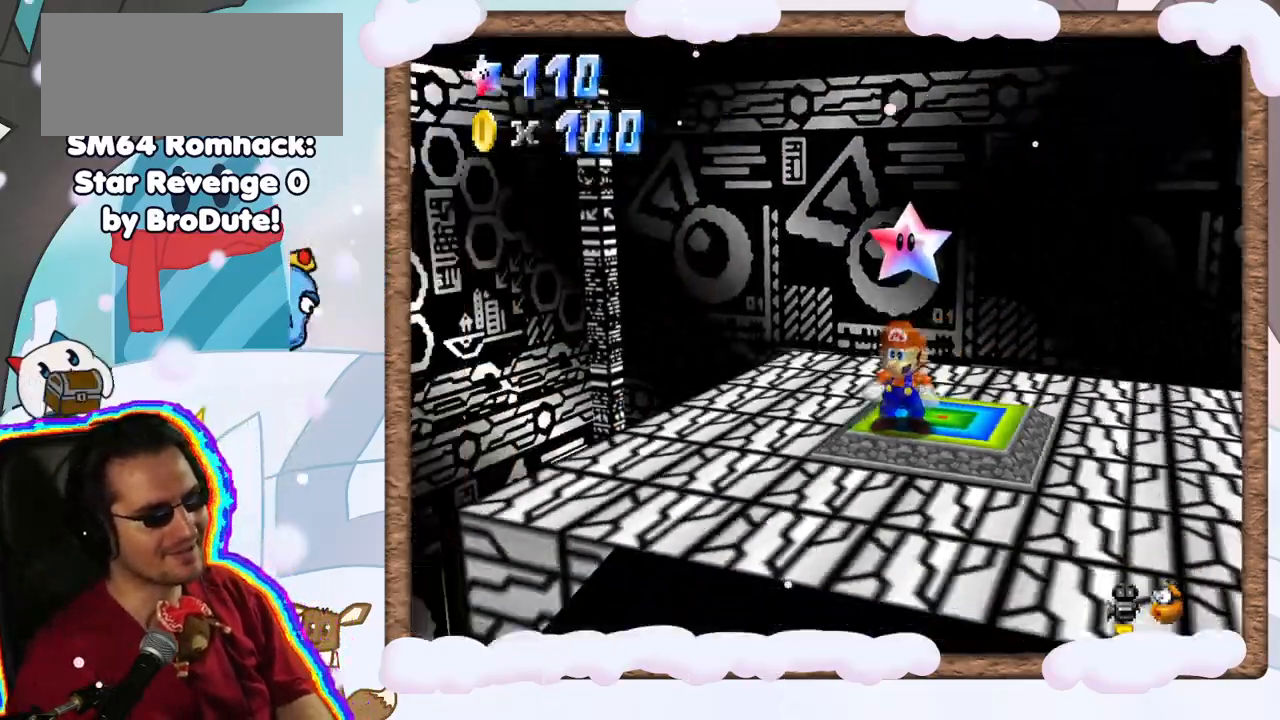
{"buttons": [], "left_stick": "center", "events": [[33, "C_RIGHT", "down"], [100, "C_RIGHT", "up"]]}
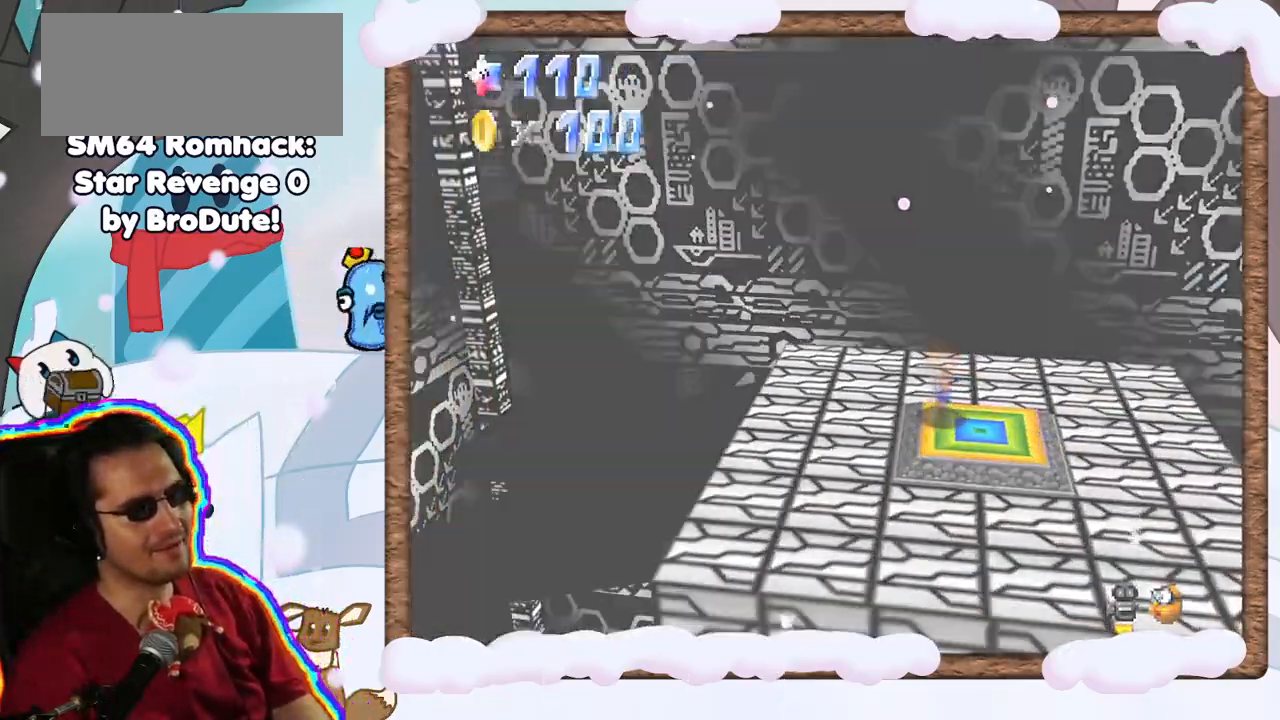
{"buttons": [], "left_stick": "center", "events": []}
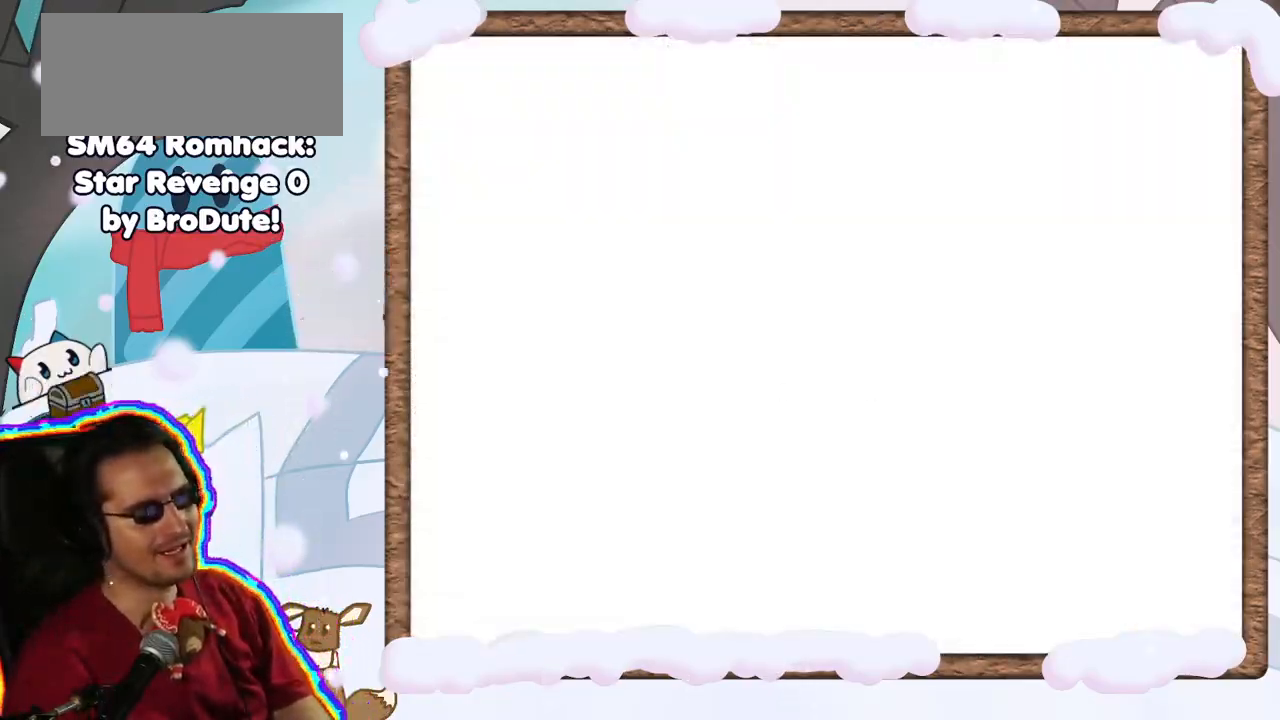
{"buttons": [], "left_stick": "center", "events": []}
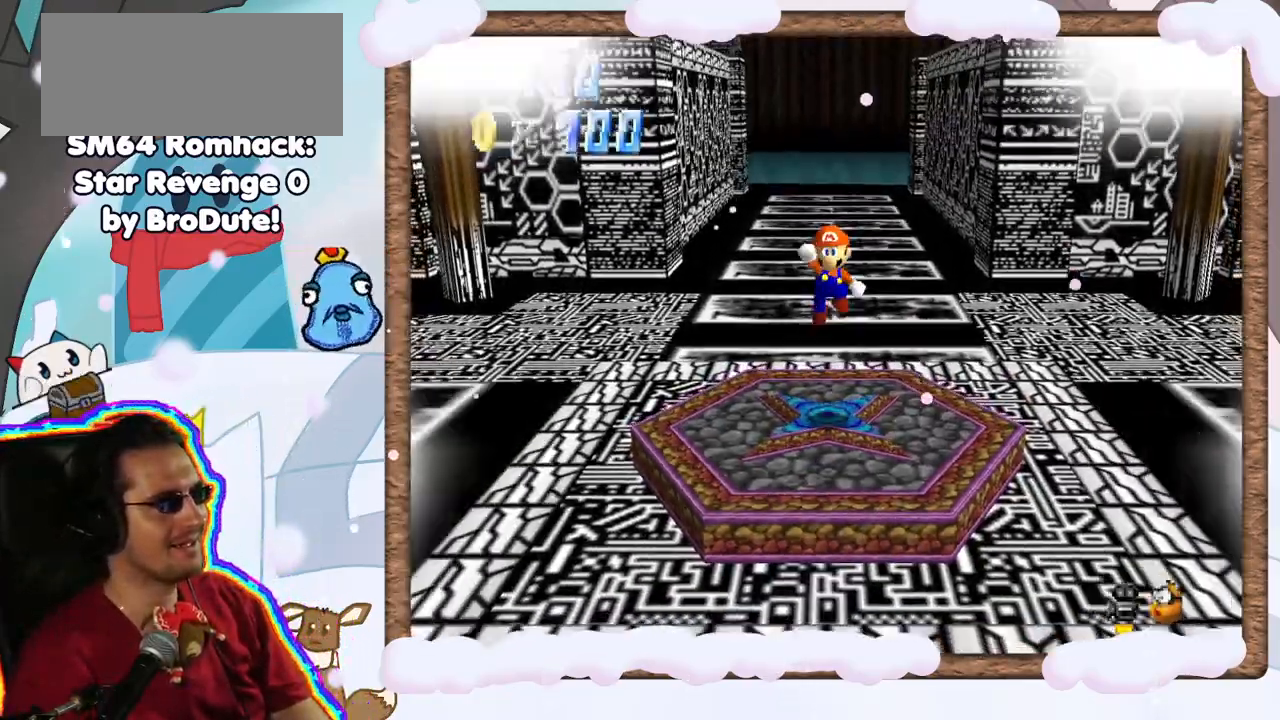
{"buttons": ["C_LEFT"], "left_stick": "center", "events": [[467, "C_LEFT", "down"]]}
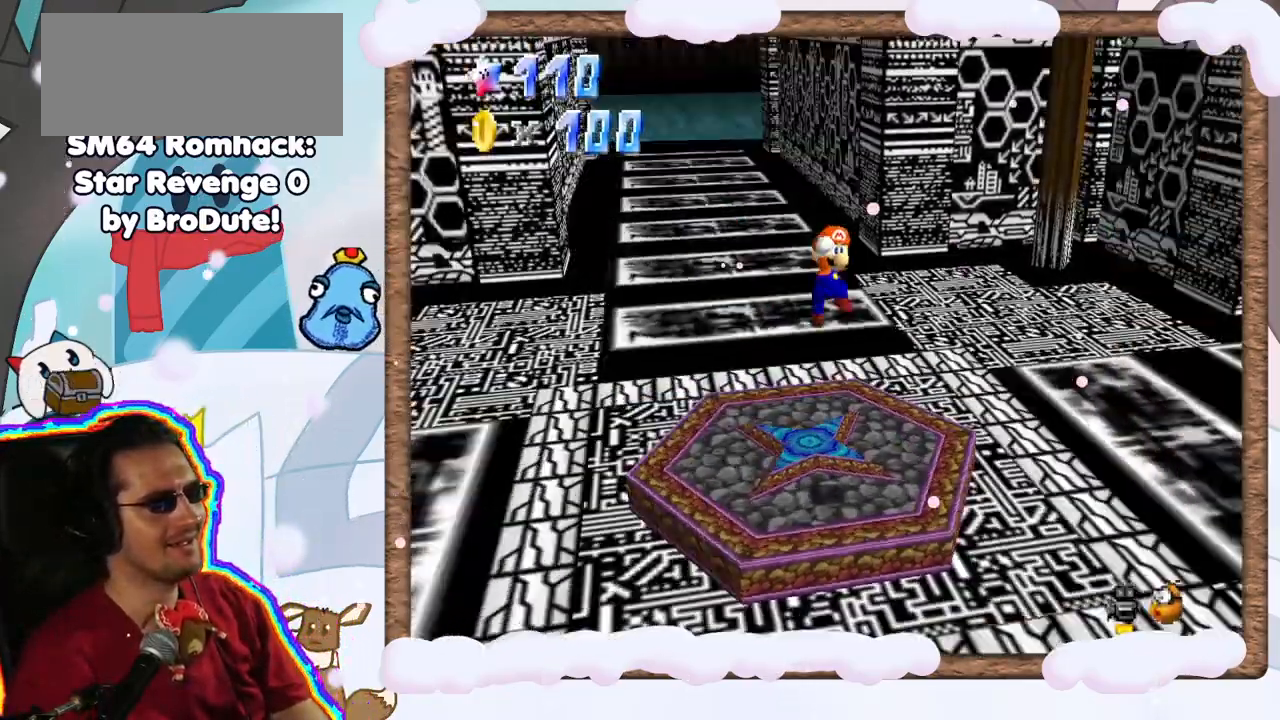
{"buttons": [], "left_stick": "center", "events": [[50, "C_LEFT", "up"], [200, "C_LEFT", "down"], [283, "C_LEFT", "up"], [417, "C_LEFT", "down"], [500, "C_LEFT", "up"]]}
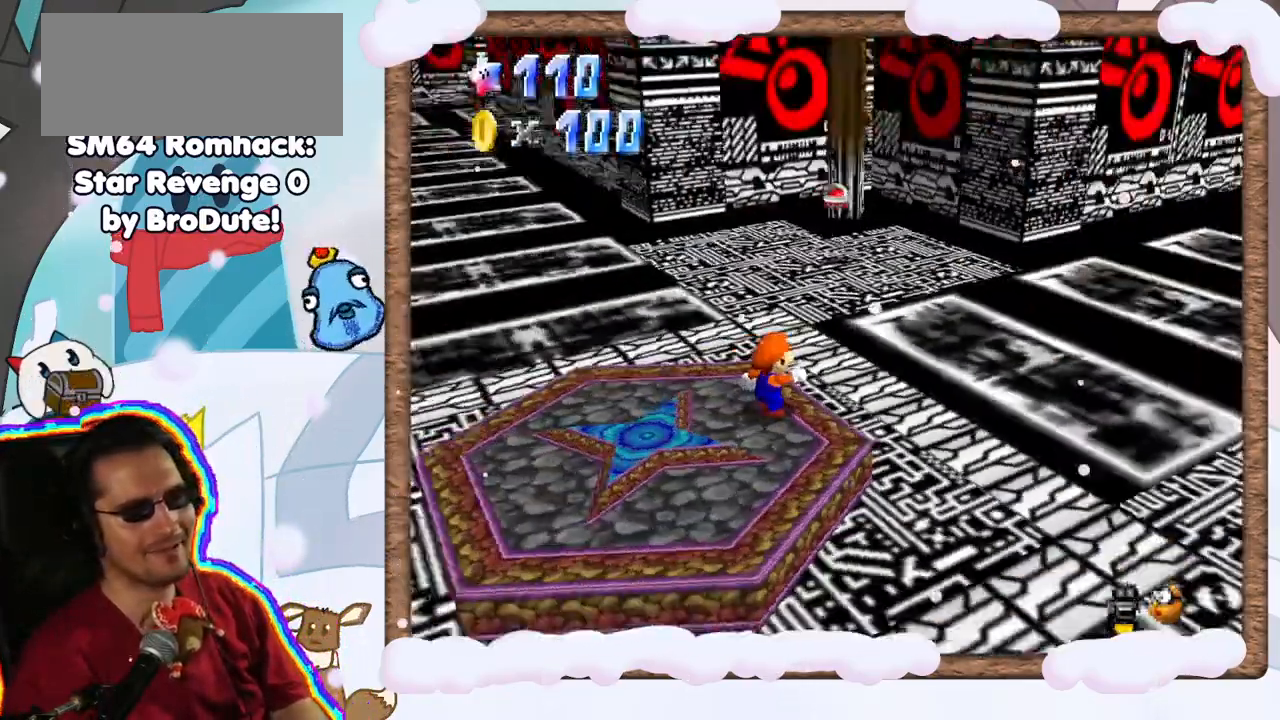
{"buttons": [], "left_stick": "up-right", "events": [[83, "left_stick", "up-right"], [217, "C_LEFT", "down"], [333, "C_LEFT", "up"]]}
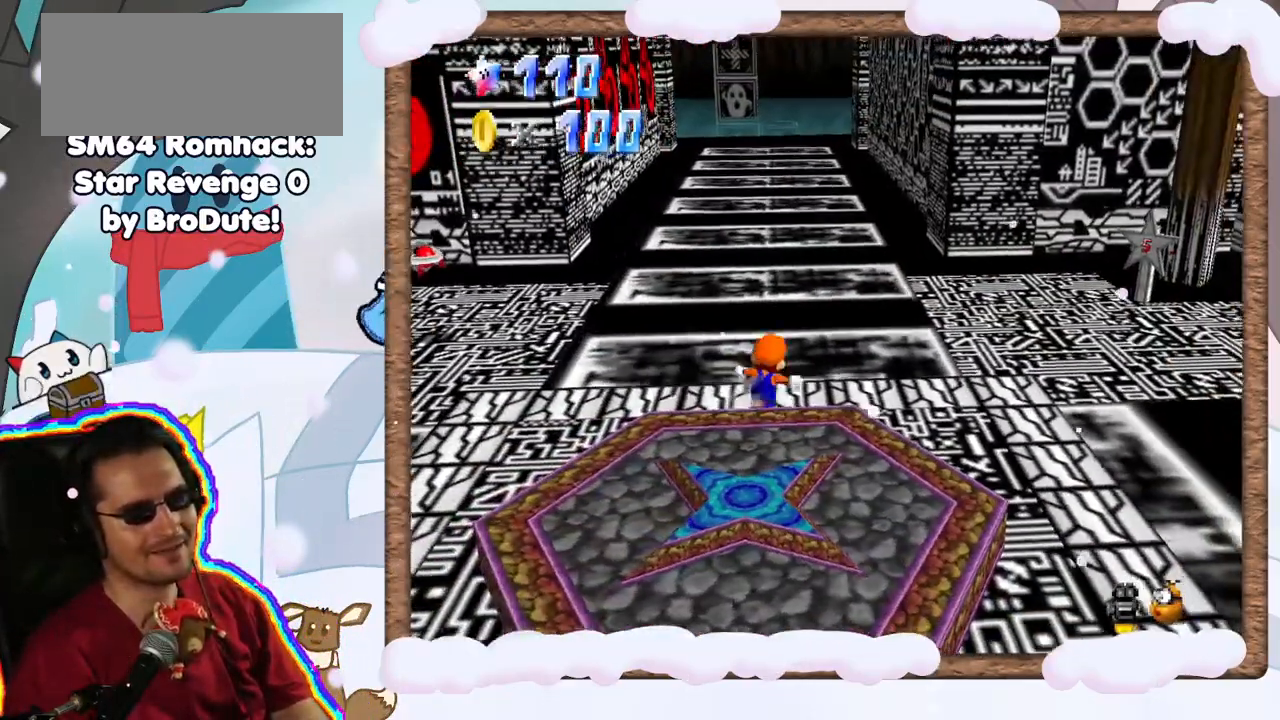
{"buttons": [], "left_stick": "up-right", "events": []}
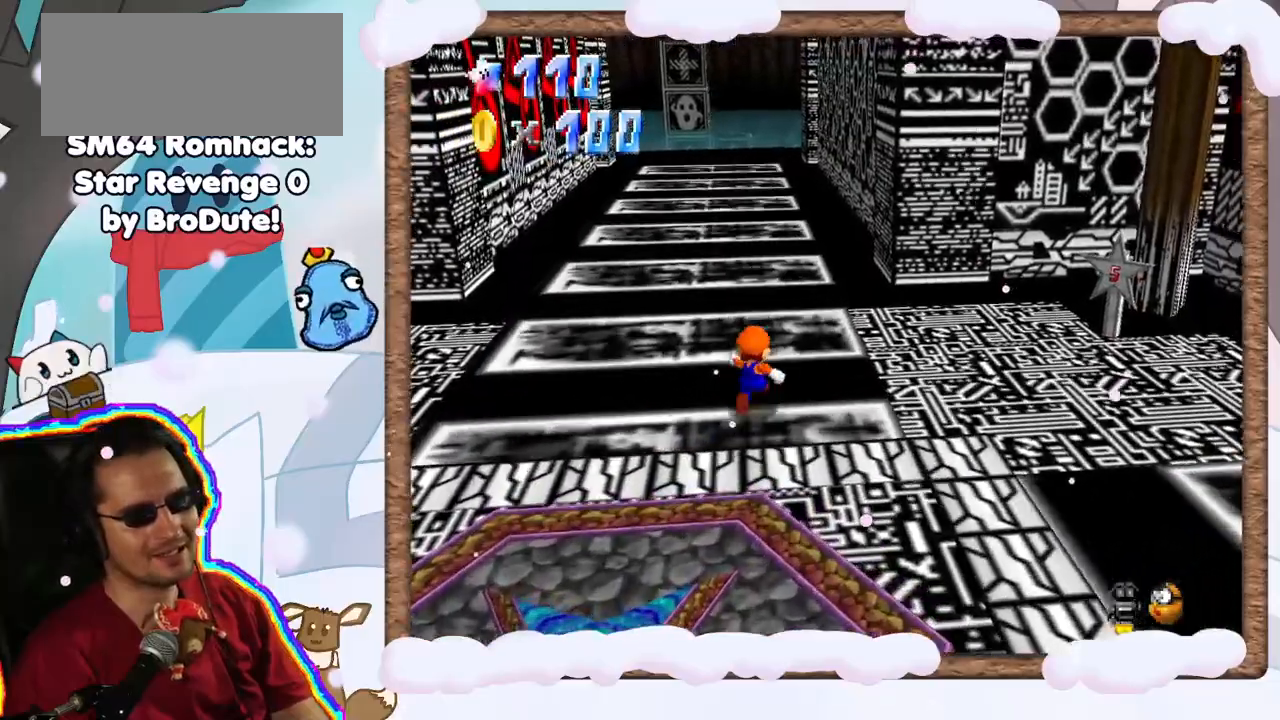
{"buttons": ["C_LEFT"], "left_stick": "right", "events": [[200, "C_LEFT", "down"], [317, "left_stick", "right"], [350, "C_LEFT", "up"], [450, "C_LEFT", "down"]]}
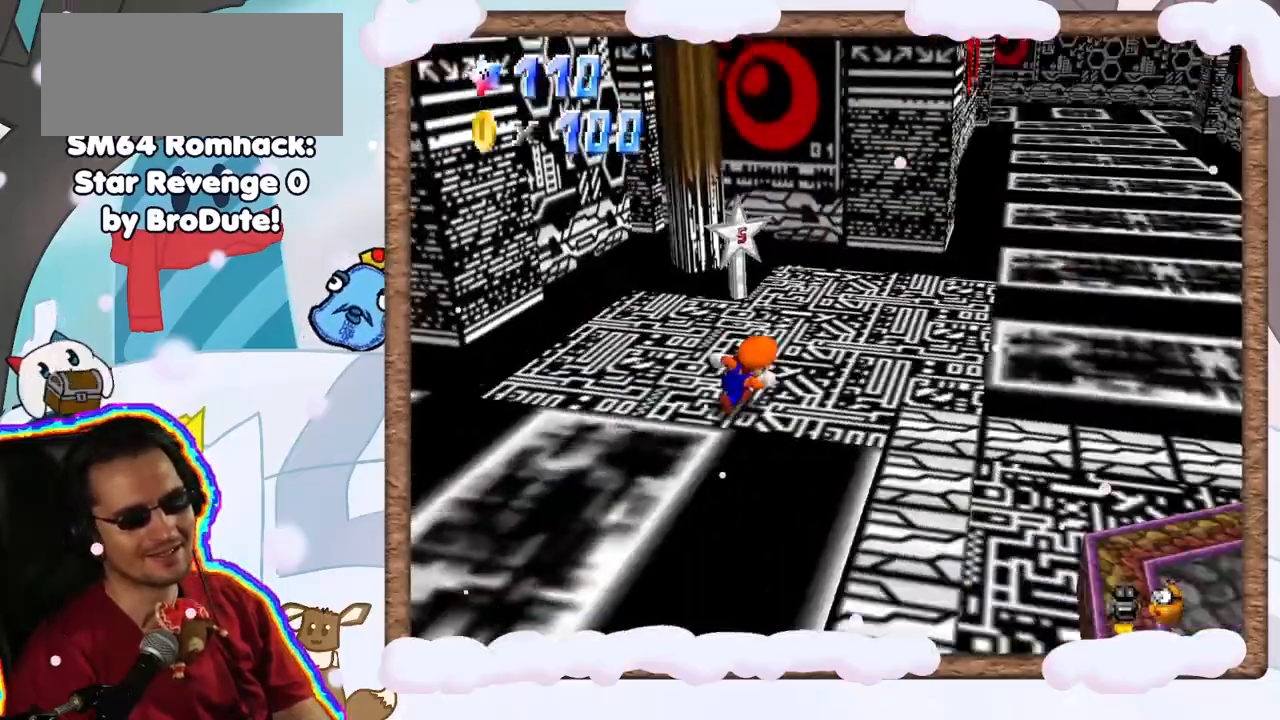
{"buttons": [], "left_stick": "up", "events": [[50, "C_LEFT", "up"], [250, "left_stick", "up-right"], [467, "left_stick", "up"]]}
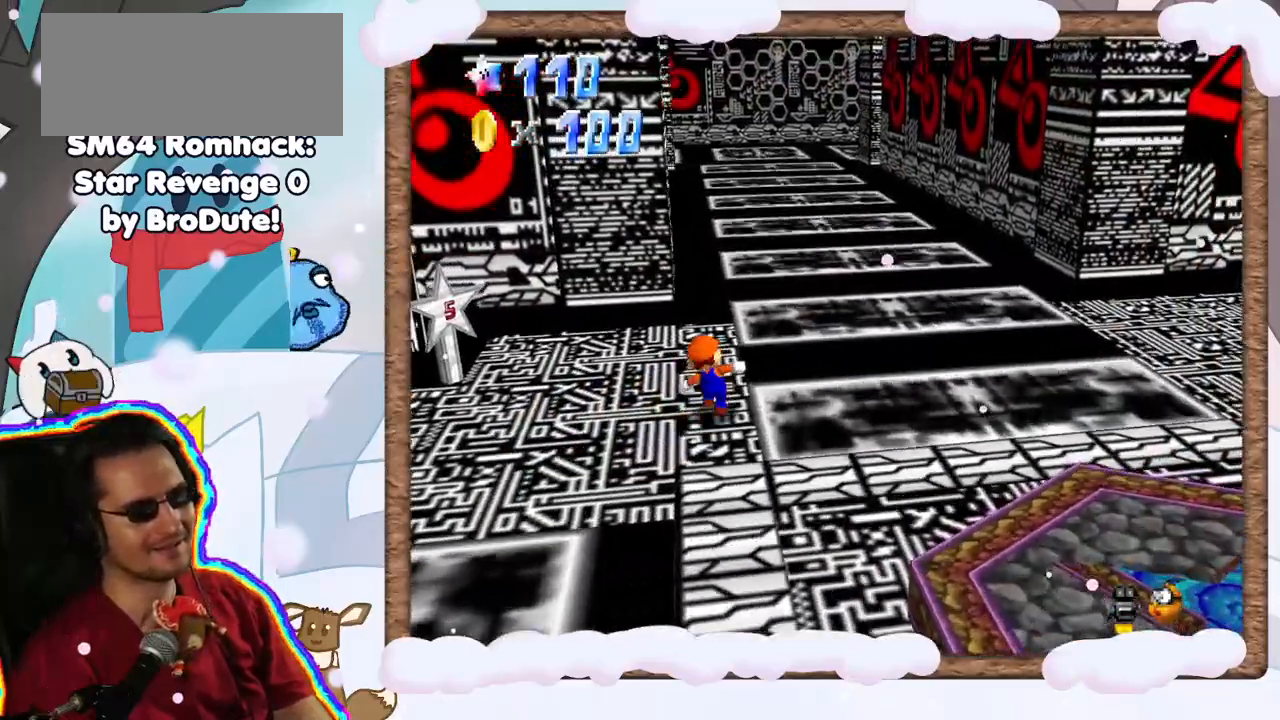
{"buttons": [], "left_stick": "center", "events": [[100, "START", "down"], [100, "left_stick", "center"], [217, "START", "up"]]}
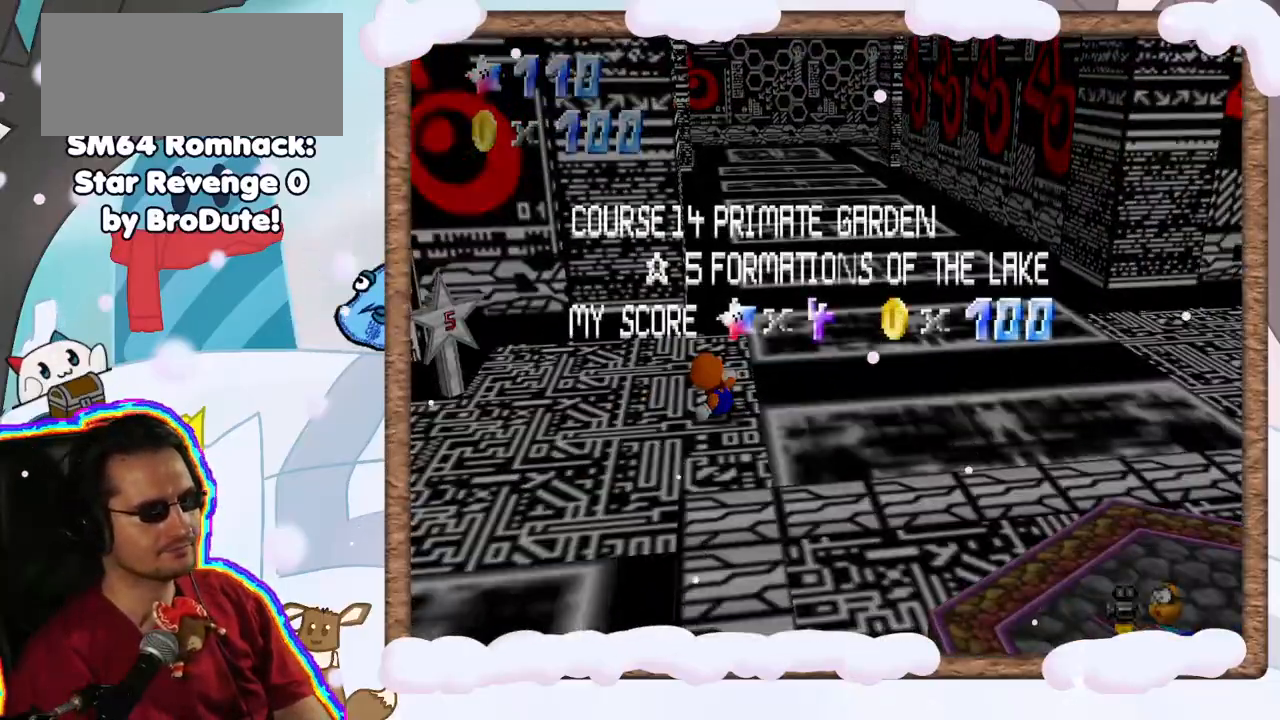
{"buttons": [], "left_stick": "center", "events": [[350, "START", "down"], [483, "START", "up"]]}
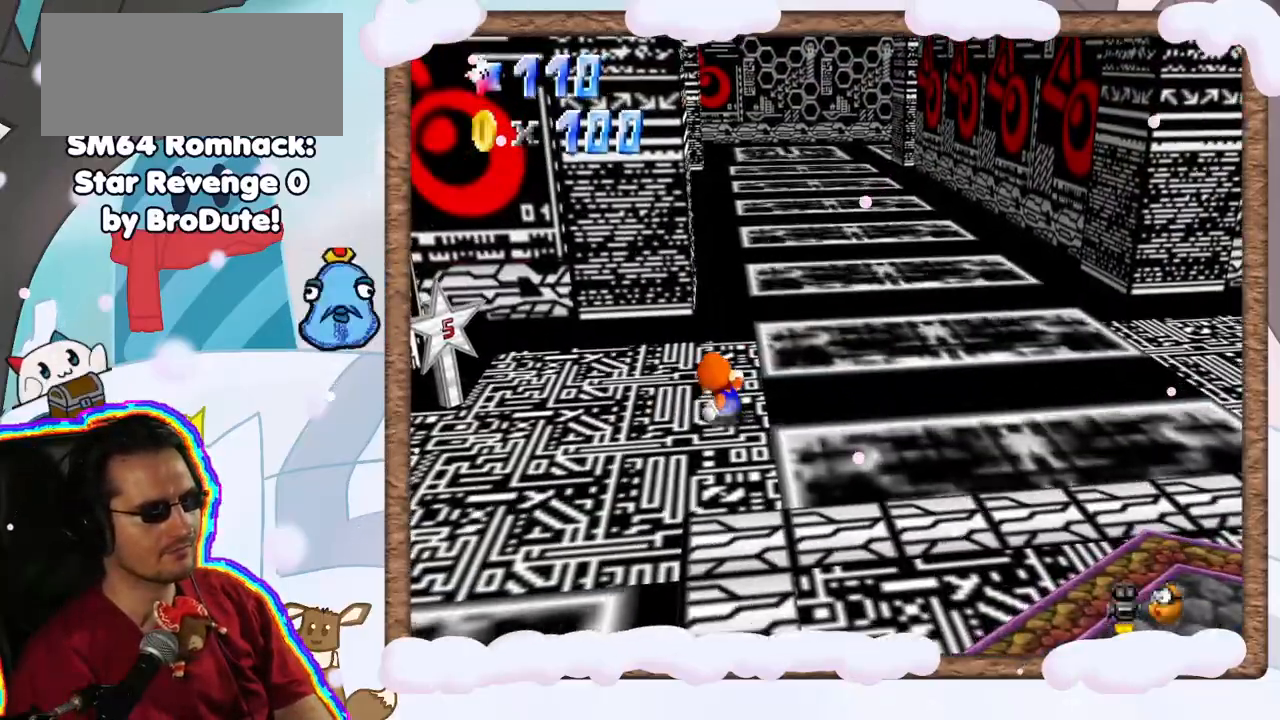
{"buttons": [], "left_stick": "down-left", "events": [[83, "START", "down"], [83, "left_stick", "left"], [133, "START", "up"], [400, "left_stick", "down-left"]]}
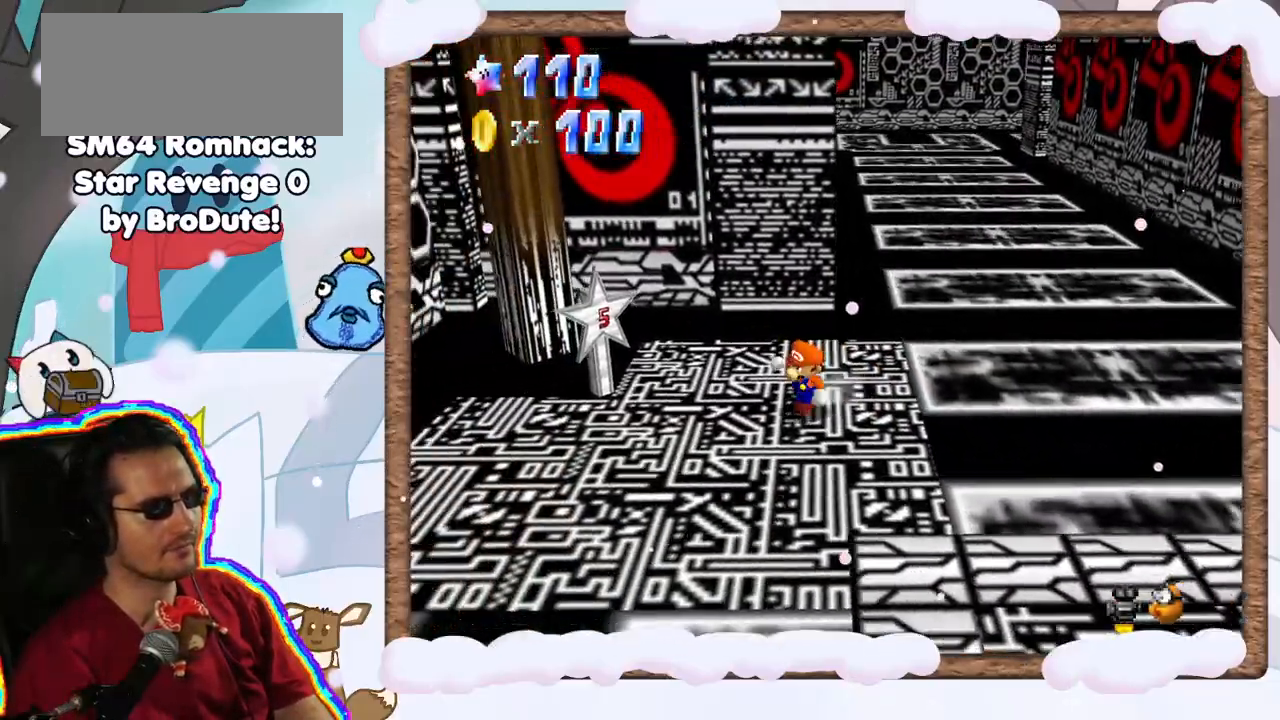
{"buttons": [], "left_stick": "left", "events": [[33, "C_RIGHT", "down"], [150, "C_RIGHT", "up"], [183, "left_stick", "left"]]}
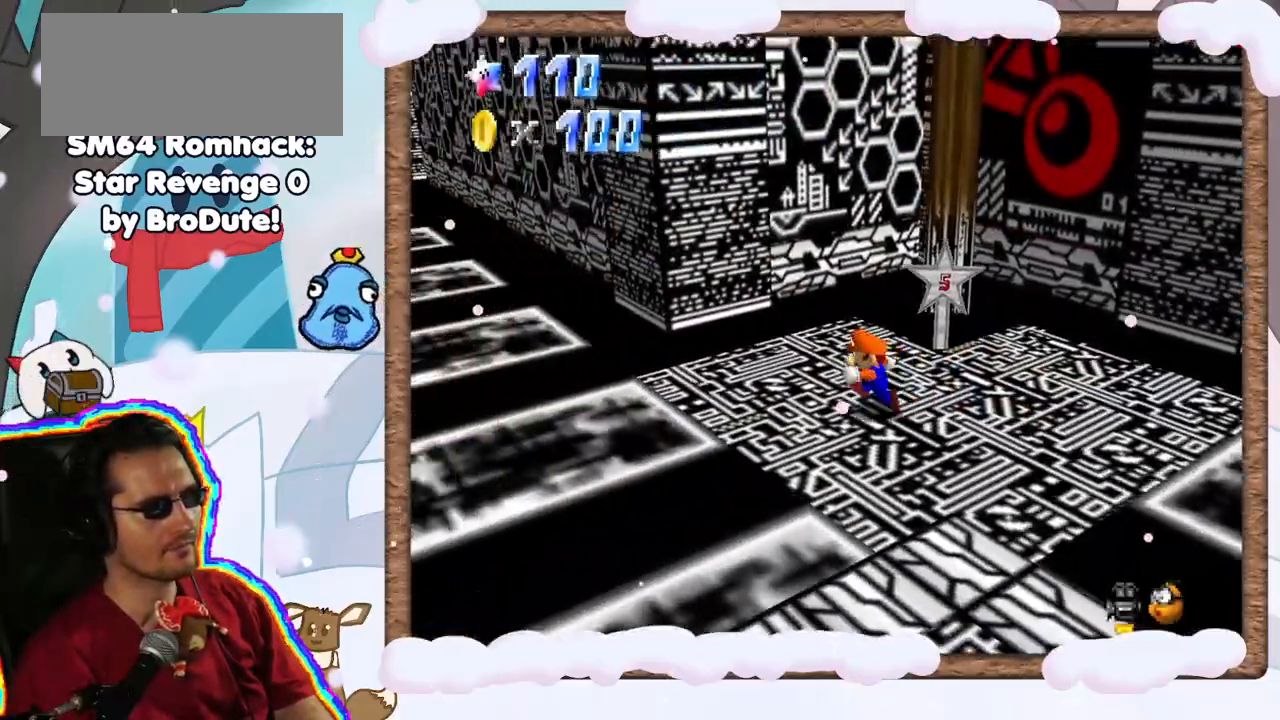
{"buttons": [], "left_stick": "up-left", "events": [[450, "left_stick", "up-left"]]}
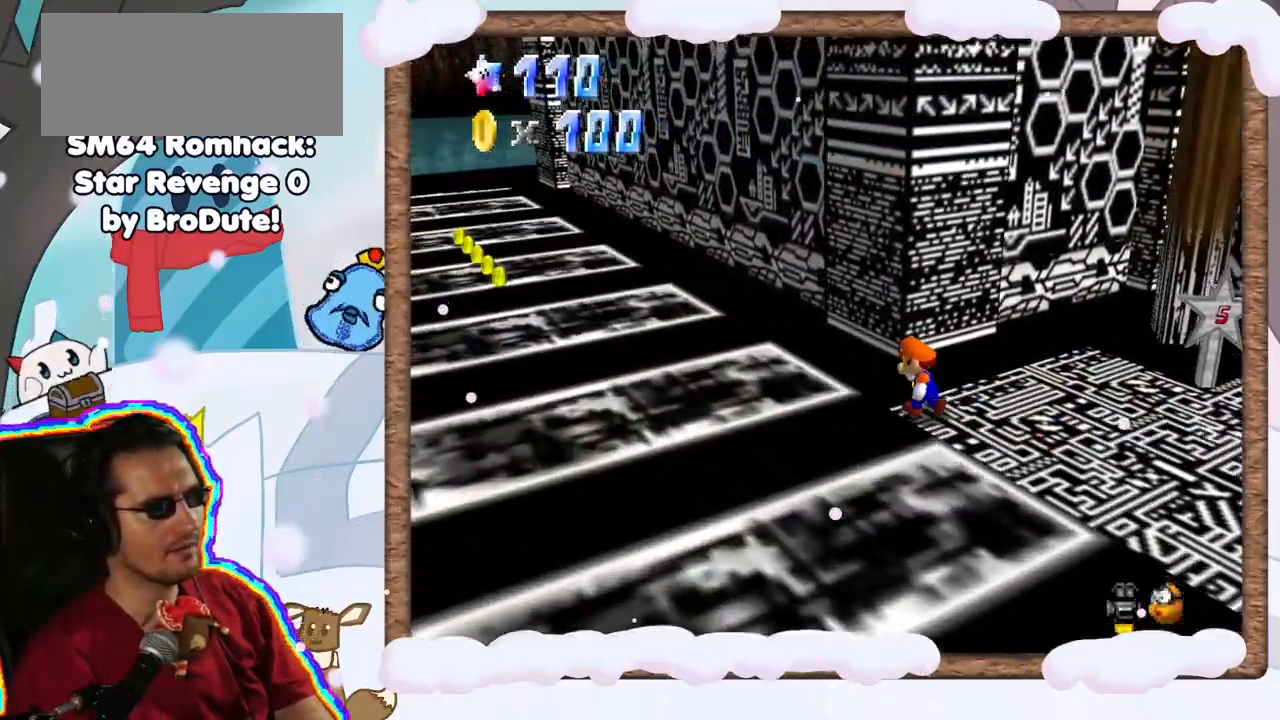
{"buttons": [], "left_stick": "up-left", "events": [[217, "C_RIGHT", "down"], [250, "DPAD_RIGHT", "down"], [283, "C_RIGHT", "up"], [317, "DPAD_RIGHT", "up"]]}
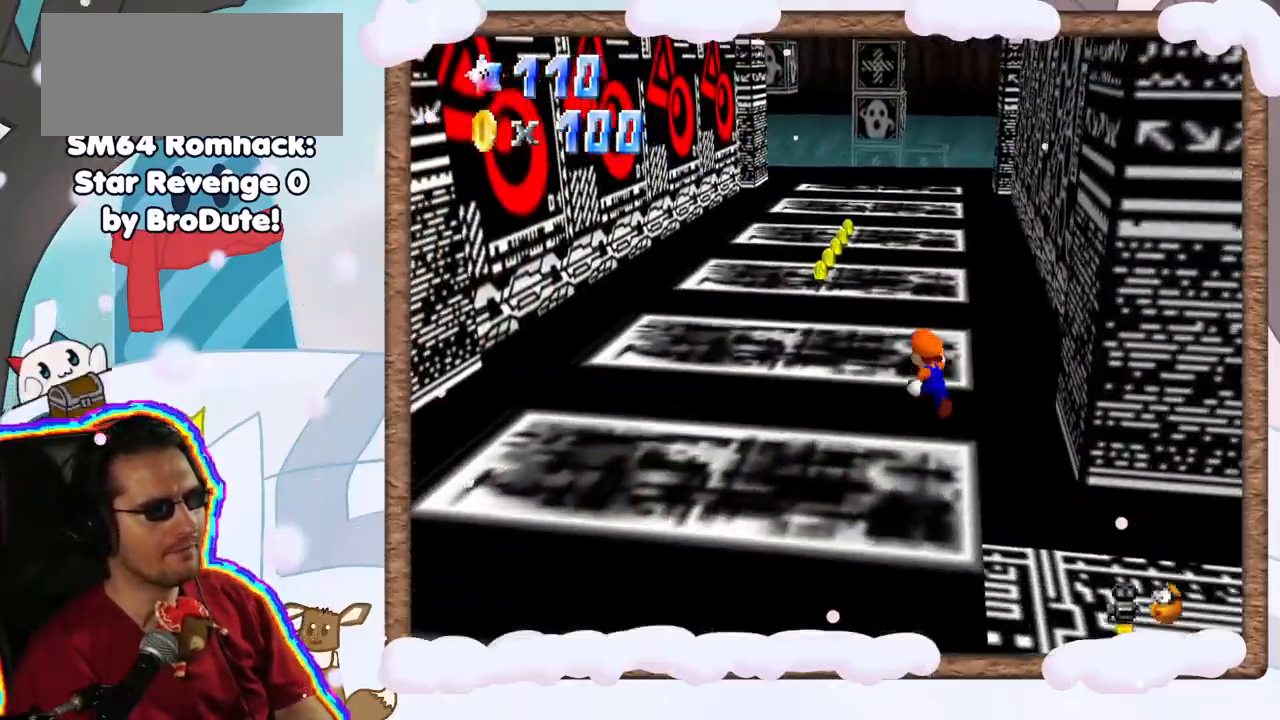
{"buttons": [], "left_stick": "up-left", "events": [[200, "left_stick", "up"], [350, "DPAD_UP", "down"], [383, "B", "down"], [450, "DPAD_UP", "up"], [467, "B", "up"], [467, "left_stick", "up-left"]]}
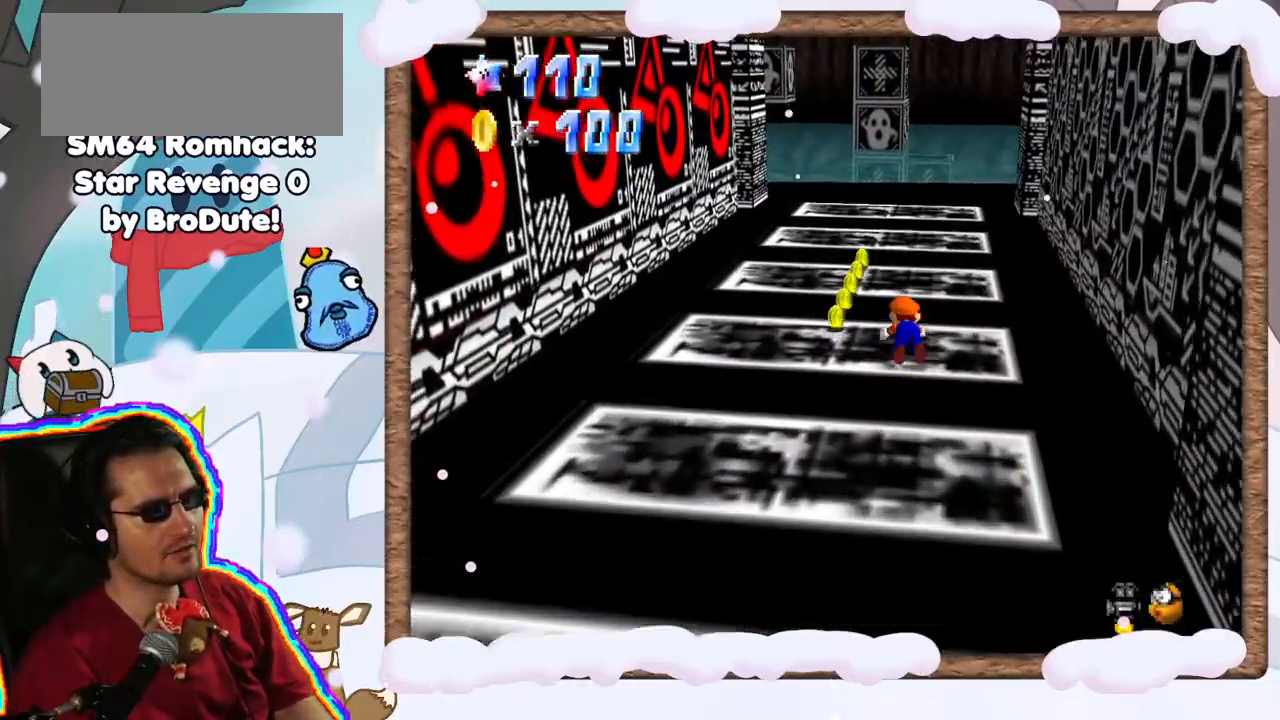
{"buttons": [], "left_stick": "up", "events": [[17, "DPAD_DOWN", "down"], [83, "DPAD_DOWN", "up"], [250, "left_stick", "up"]]}
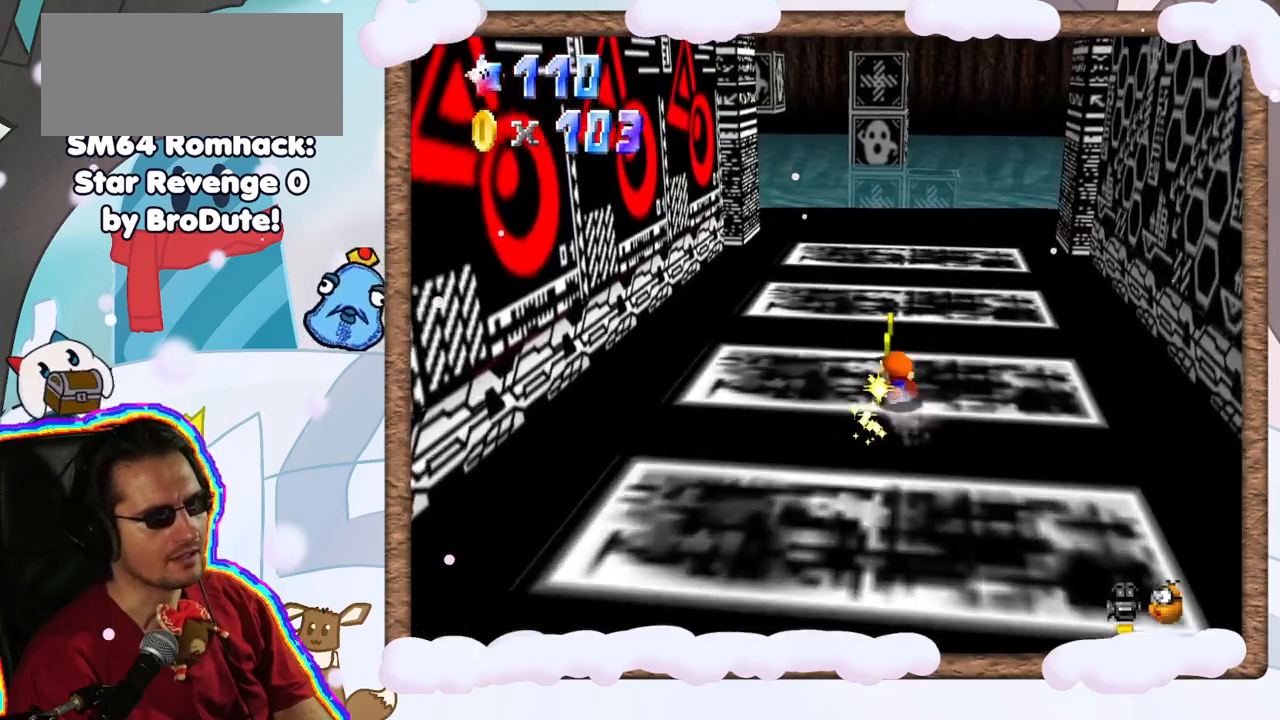
{"buttons": [], "left_stick": "up", "events": [[267, "A", "down"], [367, "A", "up"]]}
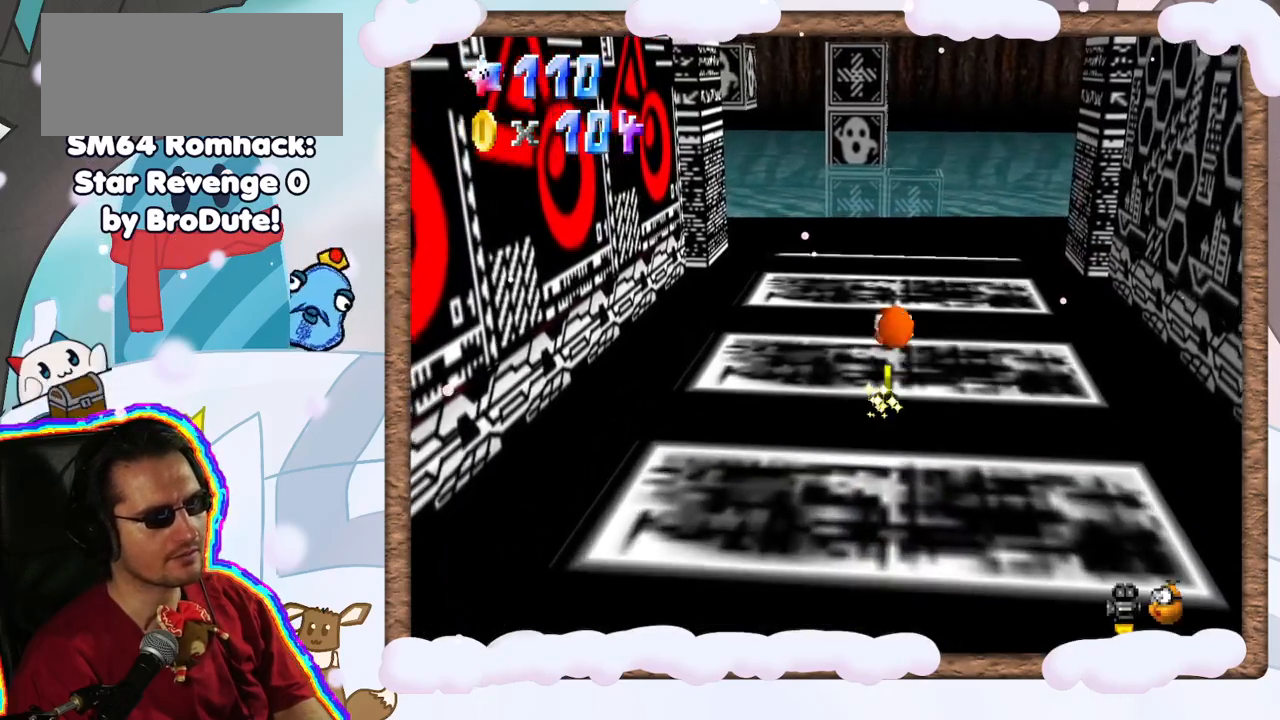
{"buttons": ["C_LEFT"], "left_stick": "up-left", "events": [[400, "C_LEFT", "down"], [483, "left_stick", "up-left"]]}
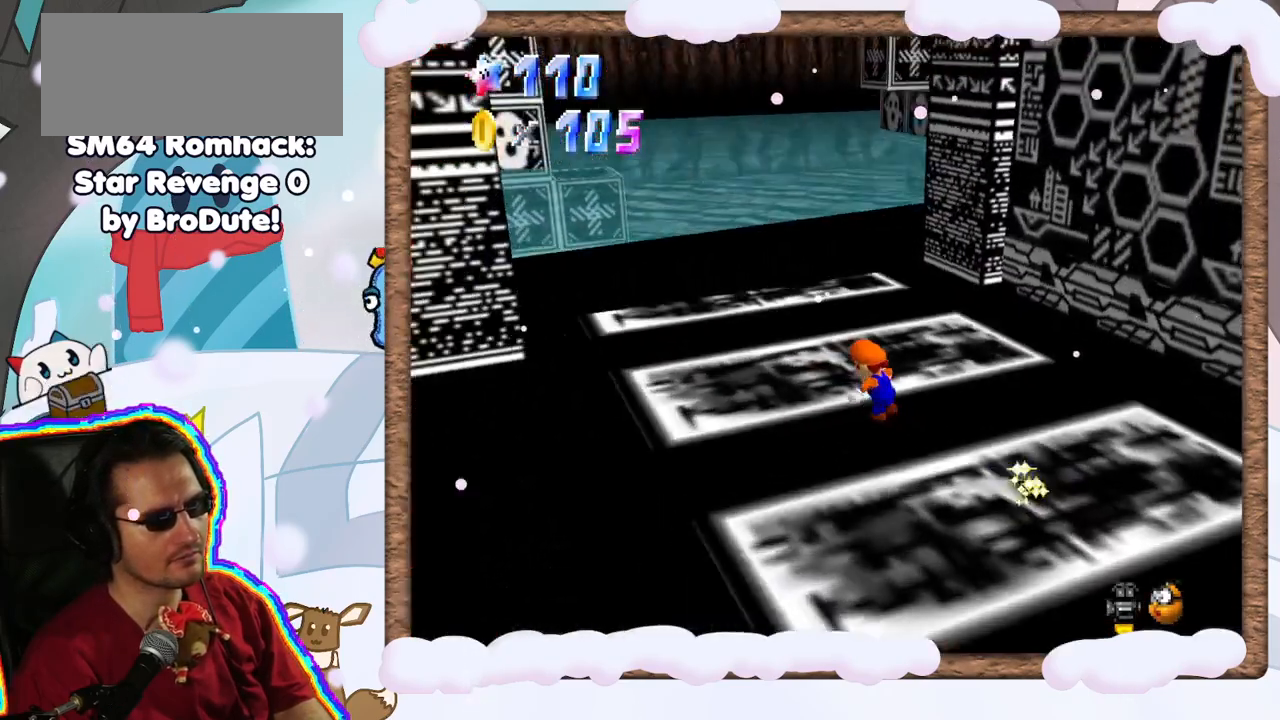
{"buttons": [], "left_stick": "left", "events": [[50, "C_LEFT", "up"], [133, "C_LEFT", "down"], [250, "C_LEFT", "up"], [433, "left_stick", "left"]]}
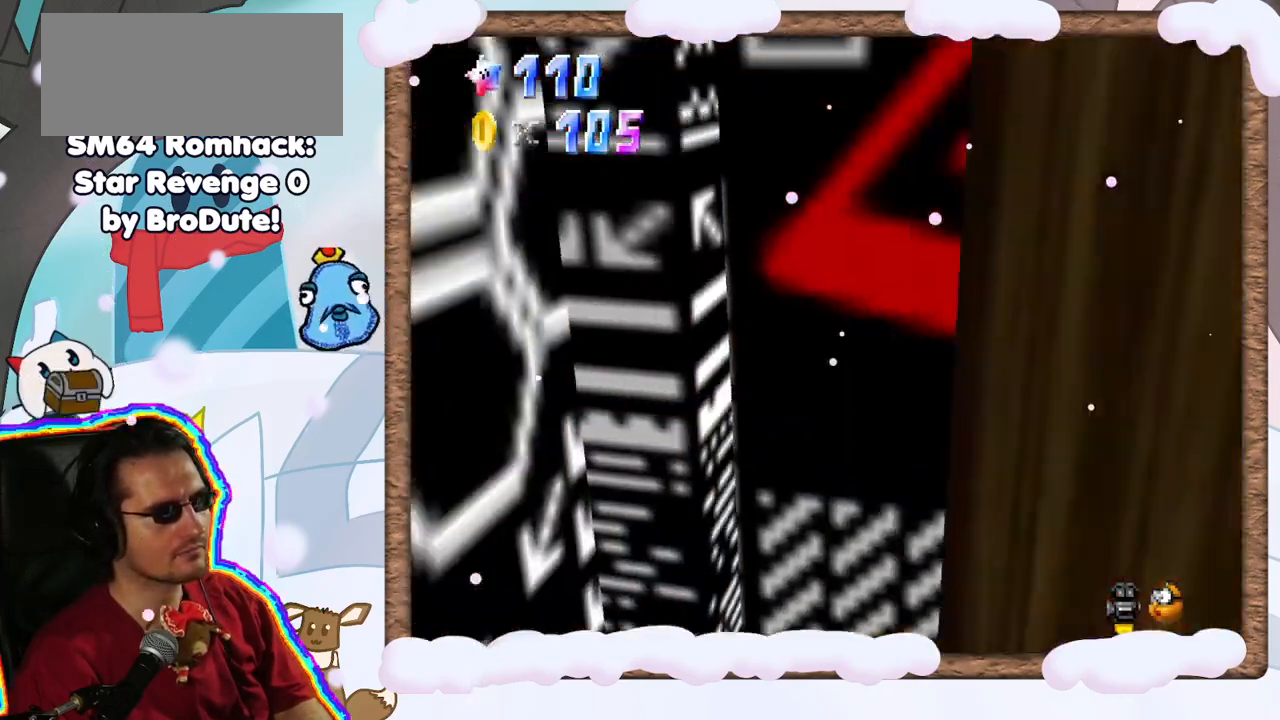
{"buttons": [], "left_stick": "left", "events": []}
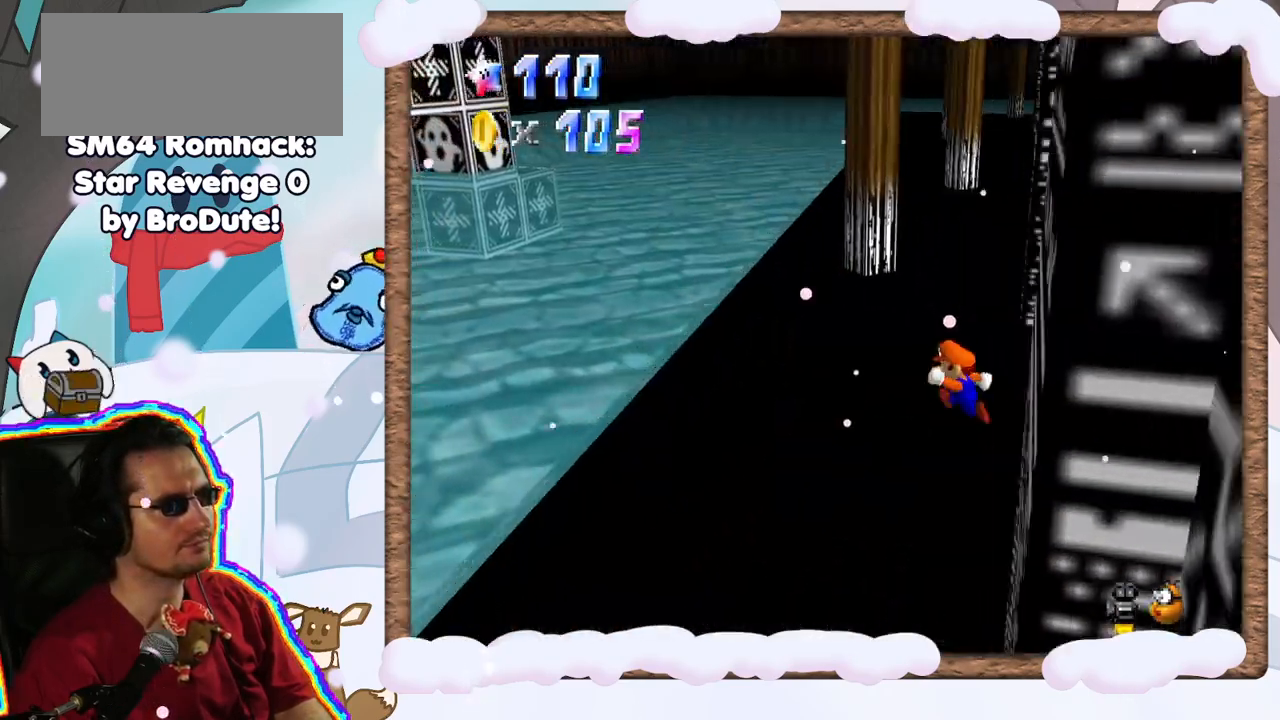
{"buttons": [], "left_stick": "up", "events": [[133, "left_stick", "up-left"], [400, "left_stick", "up"]]}
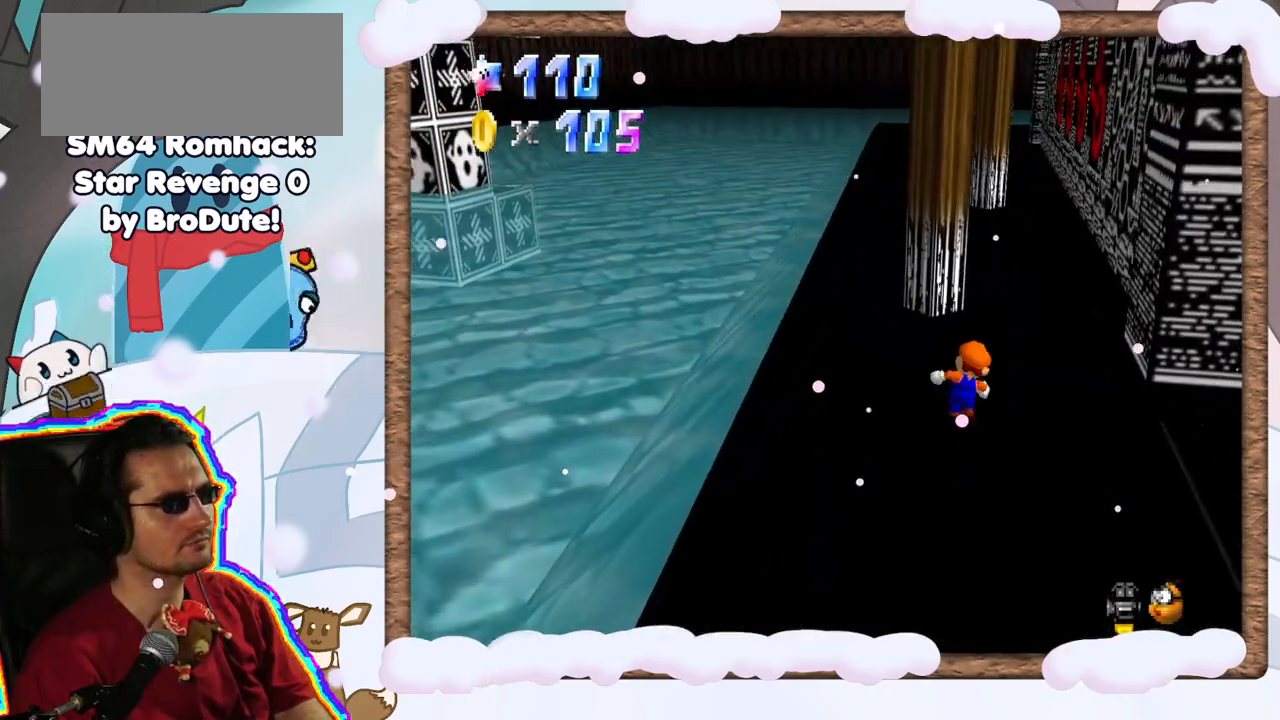
{"buttons": [], "left_stick": "up", "events": [[67, "left_stick", "up-right"], [417, "left_stick", "up"]]}
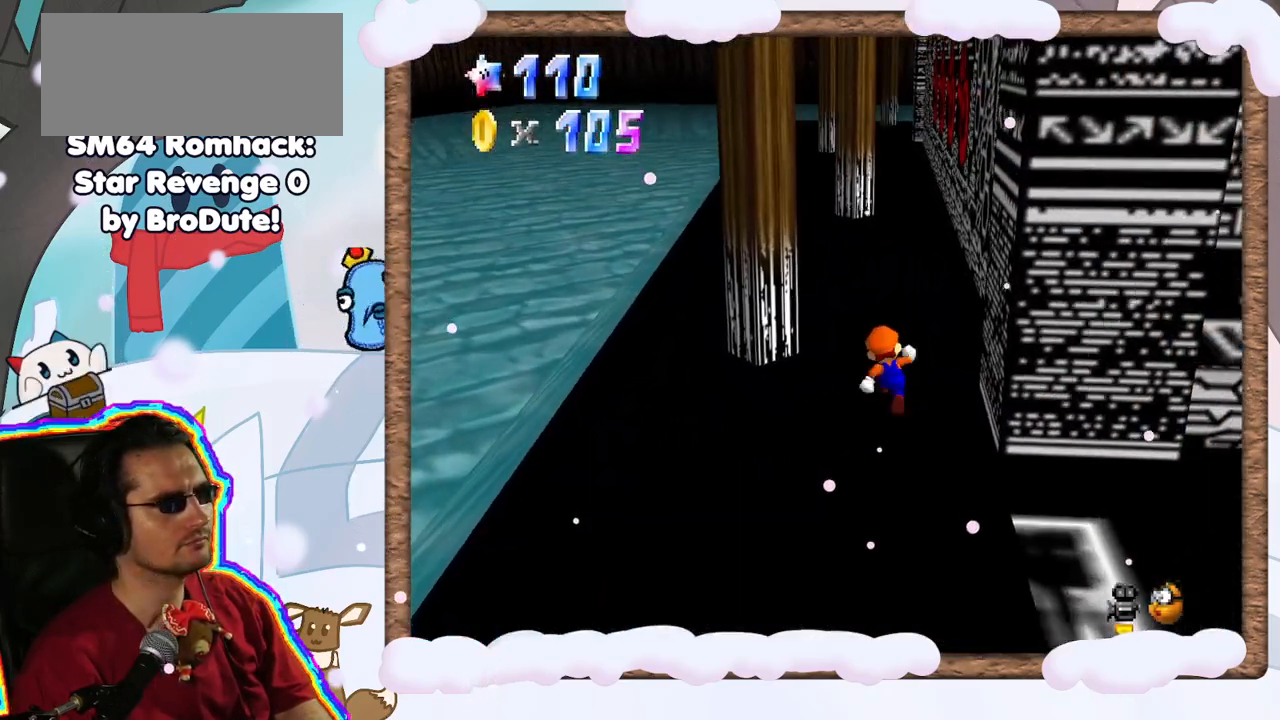
{"buttons": ["Z"], "left_stick": "up", "events": [[17, "Z", "down"], [50, "A", "down"], [300, "A", "up"]]}